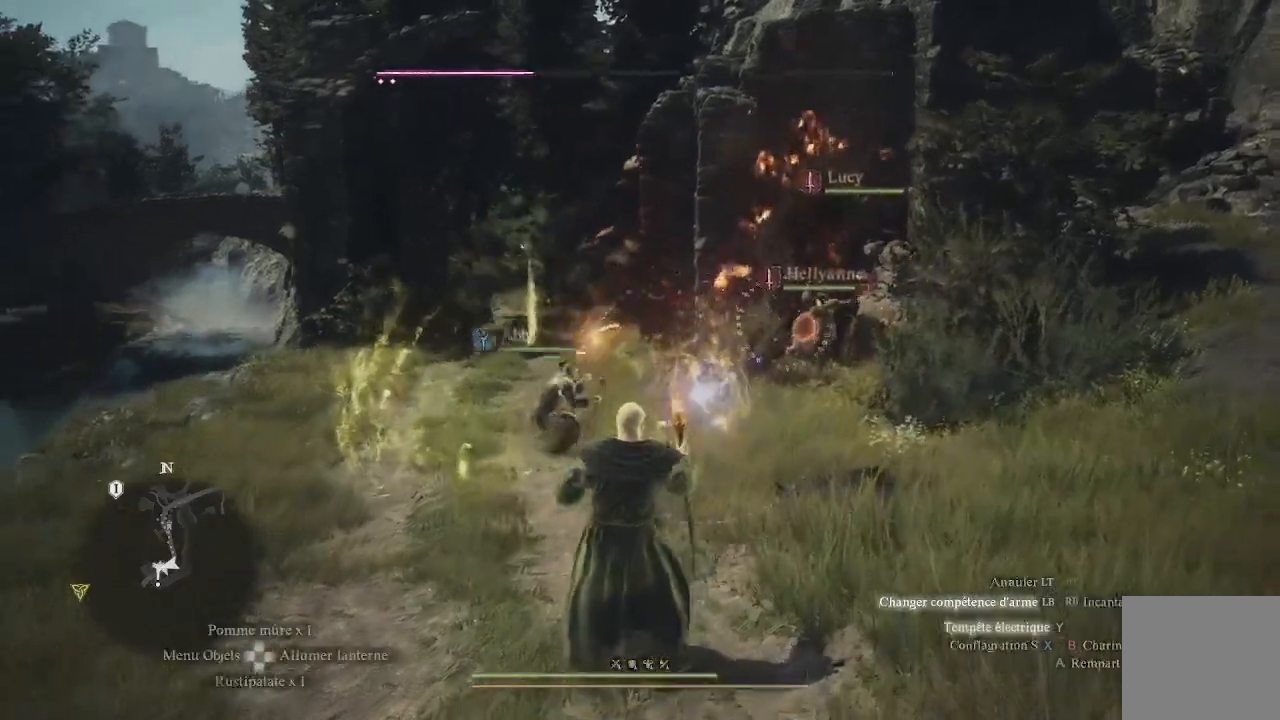
Gameplay with a controller (Xbox layout); each line is a JSON object with the inputs held at the frame after it. "events" lists button and stick changes between this image and that frame as [ms after this image, input, new state], when the widget could be followed in between.
{"buttons": ["L1"], "left_stick": "up-left", "right_stick": "center", "events": [[50, "Y", "up"], [133, "Y", "down"], [200, "Y", "up"], [250, "Y", "down"], [317, "Y", "up"], [367, "Y", "down"], [433, "Y", "up"]]}
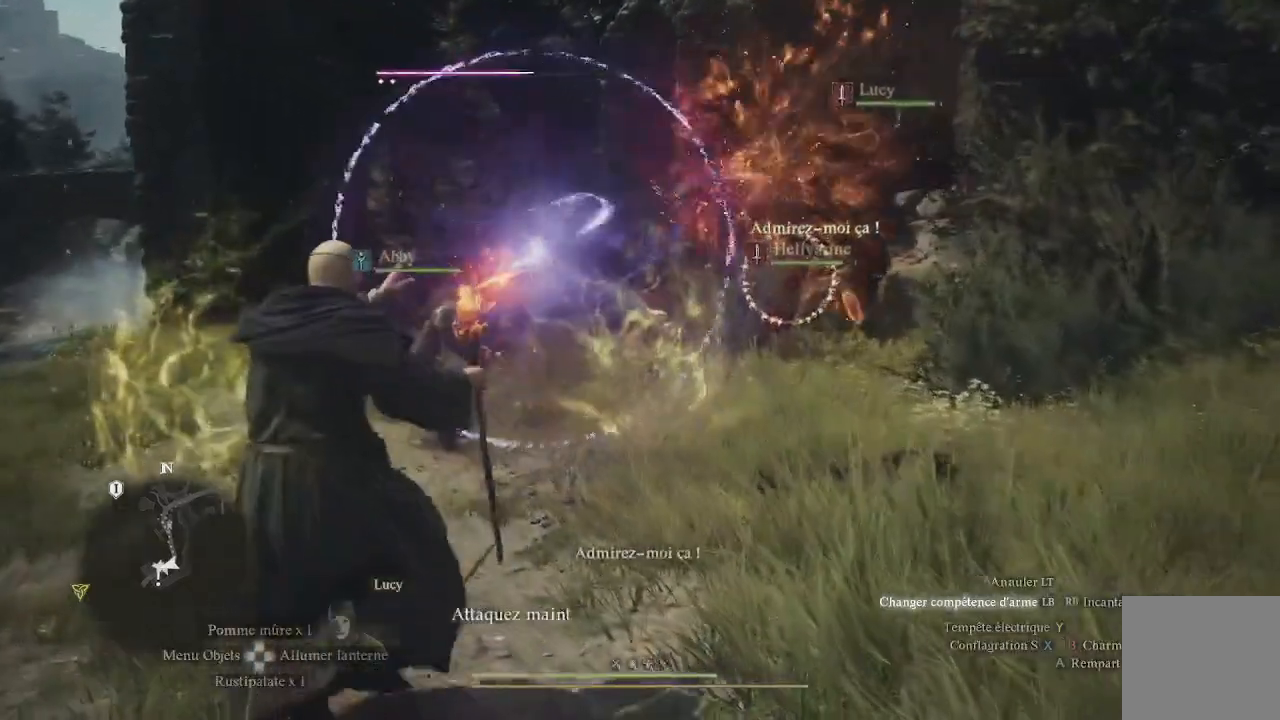
{"buttons": ["L1", "R1"], "left_stick": "center", "right_stick": "center", "events": [[67, "R1", "down"], [67, "right_stick", "up-right"], [233, "left_stick", "left"], [383, "left_stick", "center"], [467, "right_stick", "center"]]}
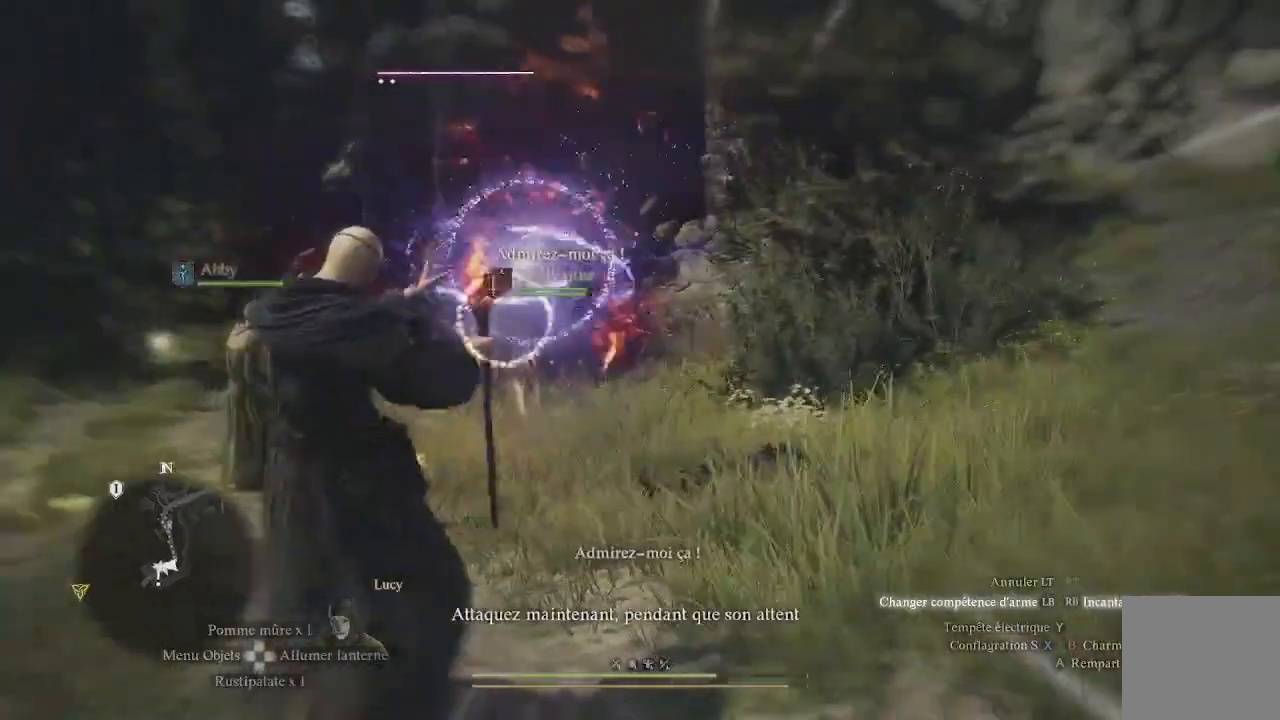
{"buttons": ["L1", "R1"], "left_stick": "center", "right_stick": "left", "events": [[417, "right_stick", "left"]]}
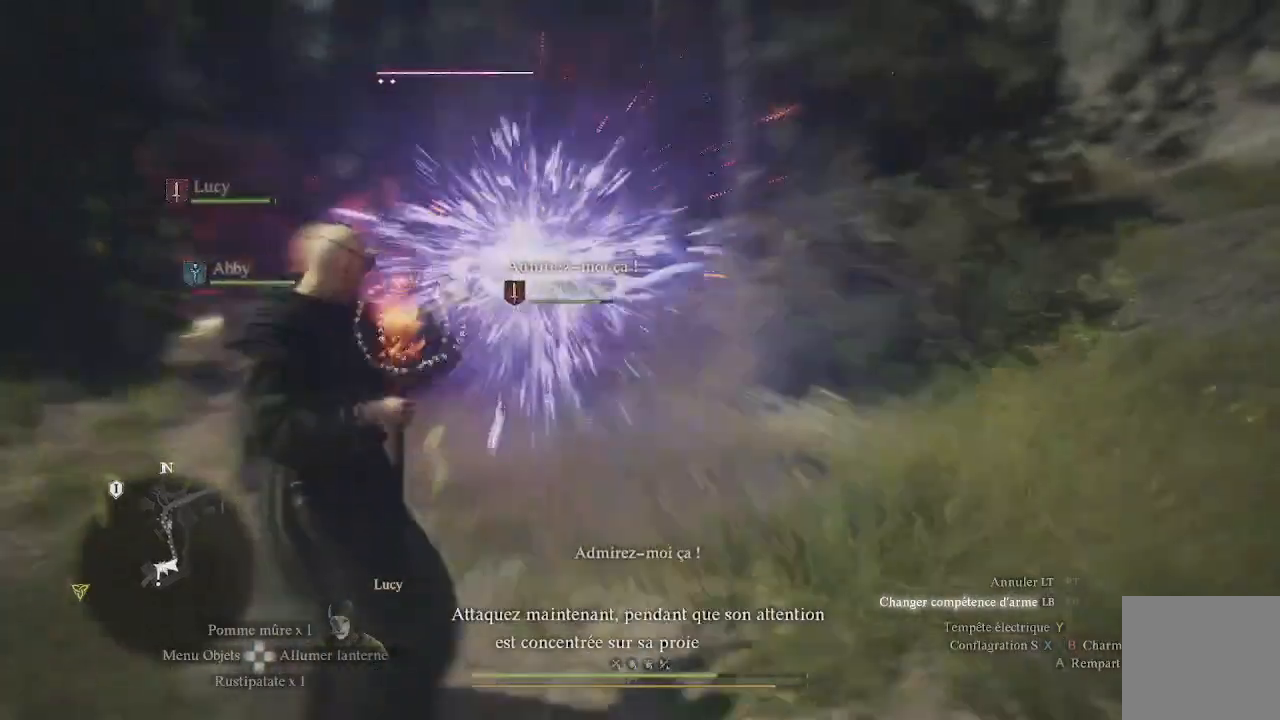
{"buttons": [], "left_stick": "center", "right_stick": "center", "events": [[150, "right_stick", "center"], [183, "R1", "up"], [267, "L1", "up"]]}
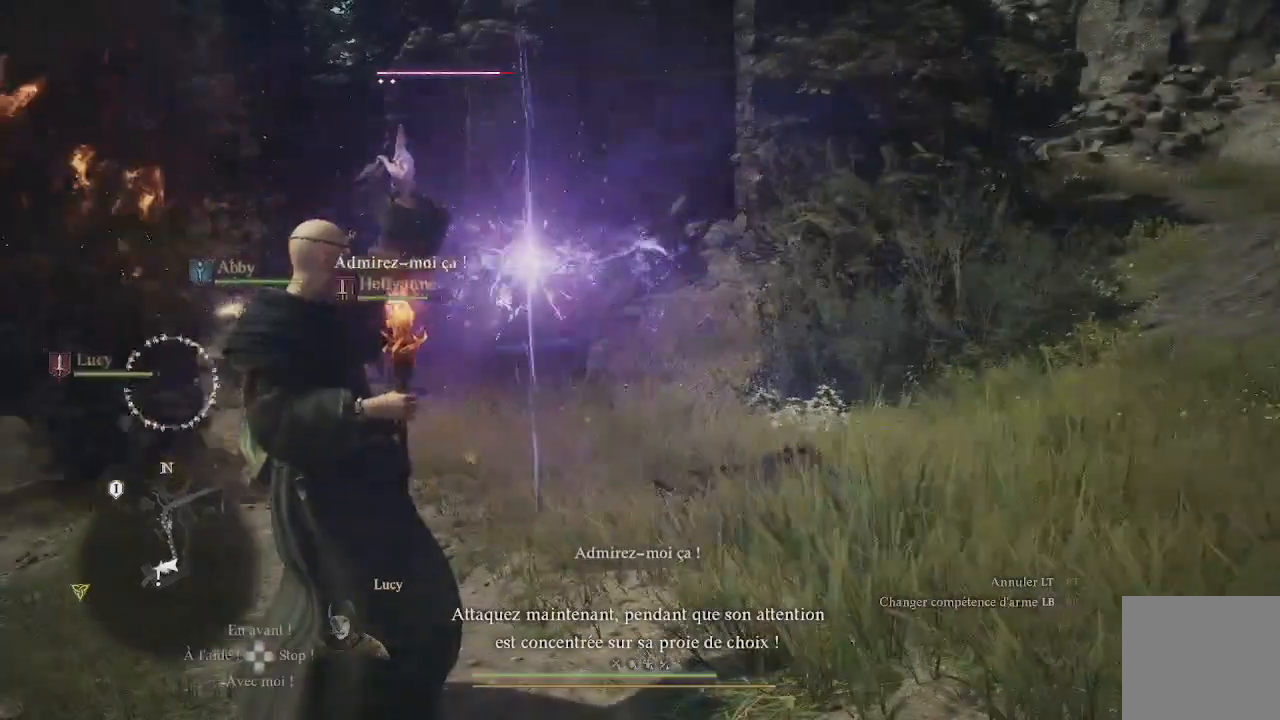
{"buttons": [], "left_stick": "center", "right_stick": "left", "events": [[250, "right_stick", "left"]]}
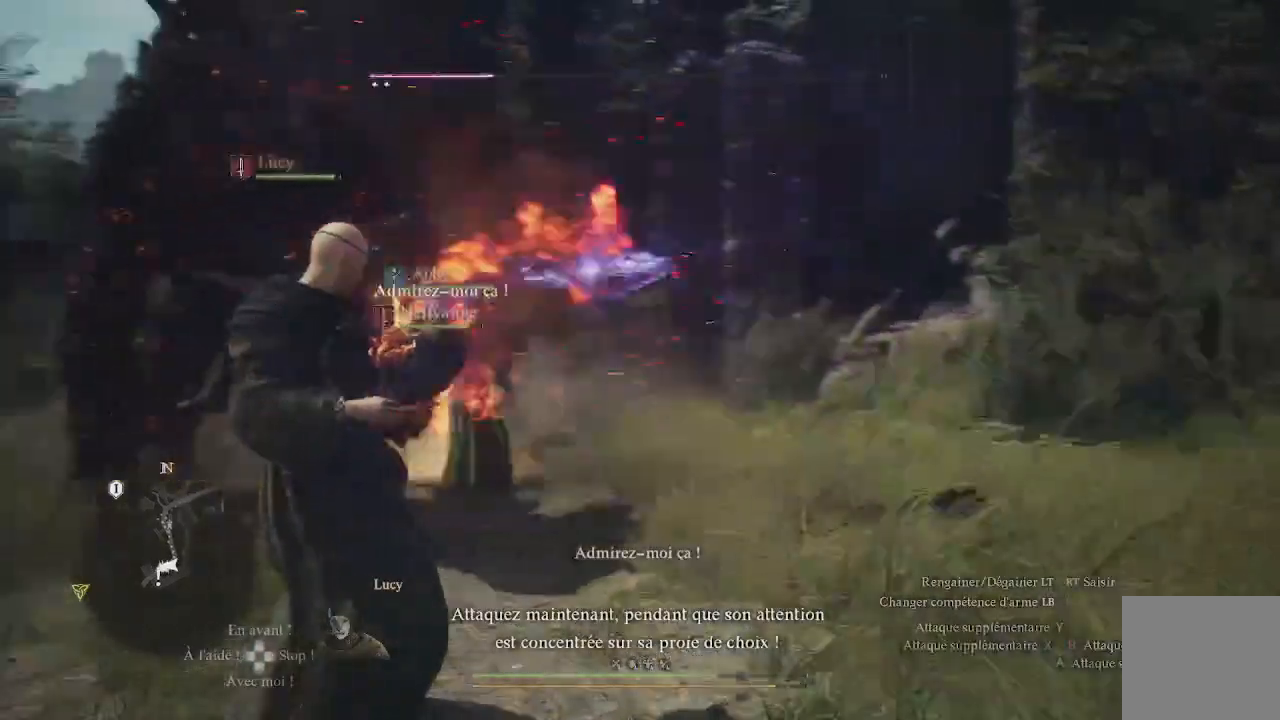
{"buttons": ["X"], "left_stick": "down", "right_stick": "center", "events": [[17, "left_stick", "down"], [317, "right_stick", "center"], [433, "X", "down"]]}
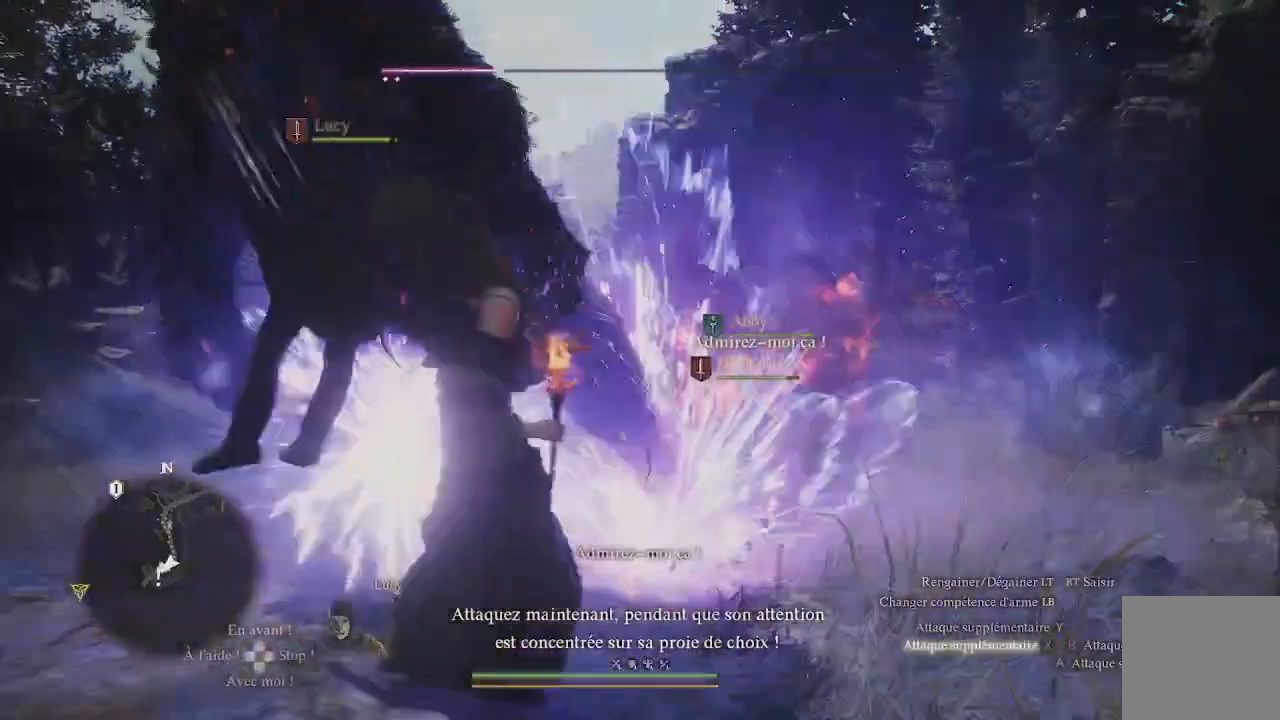
{"buttons": [], "left_stick": "down-right", "right_stick": "center", "events": [[33, "X", "up"], [133, "X", "down"], [183, "X", "up"], [217, "X", "down"], [350, "X", "up"], [433, "left_stick", "down-right"], [450, "X", "down"], [500, "X", "up"]]}
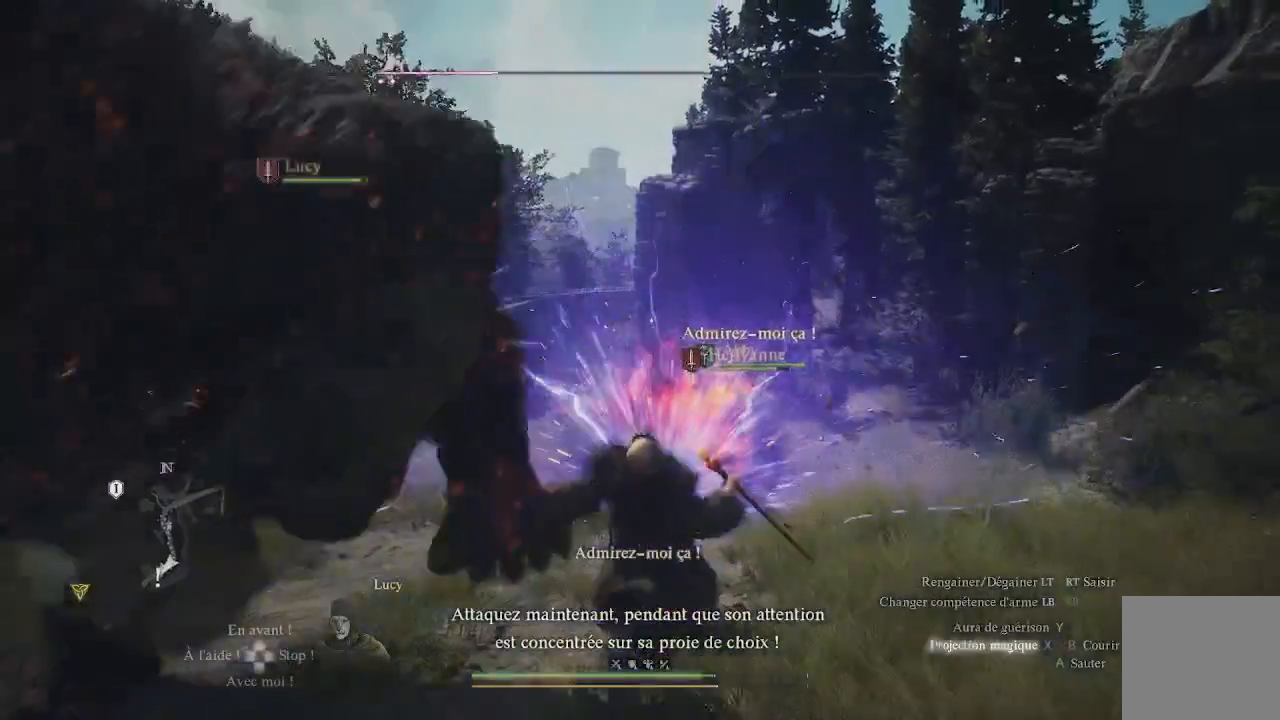
{"buttons": ["X"], "left_stick": "down-right", "right_stick": "center", "events": [[50, "X", "down"], [300, "X", "up"], [433, "X", "down"]]}
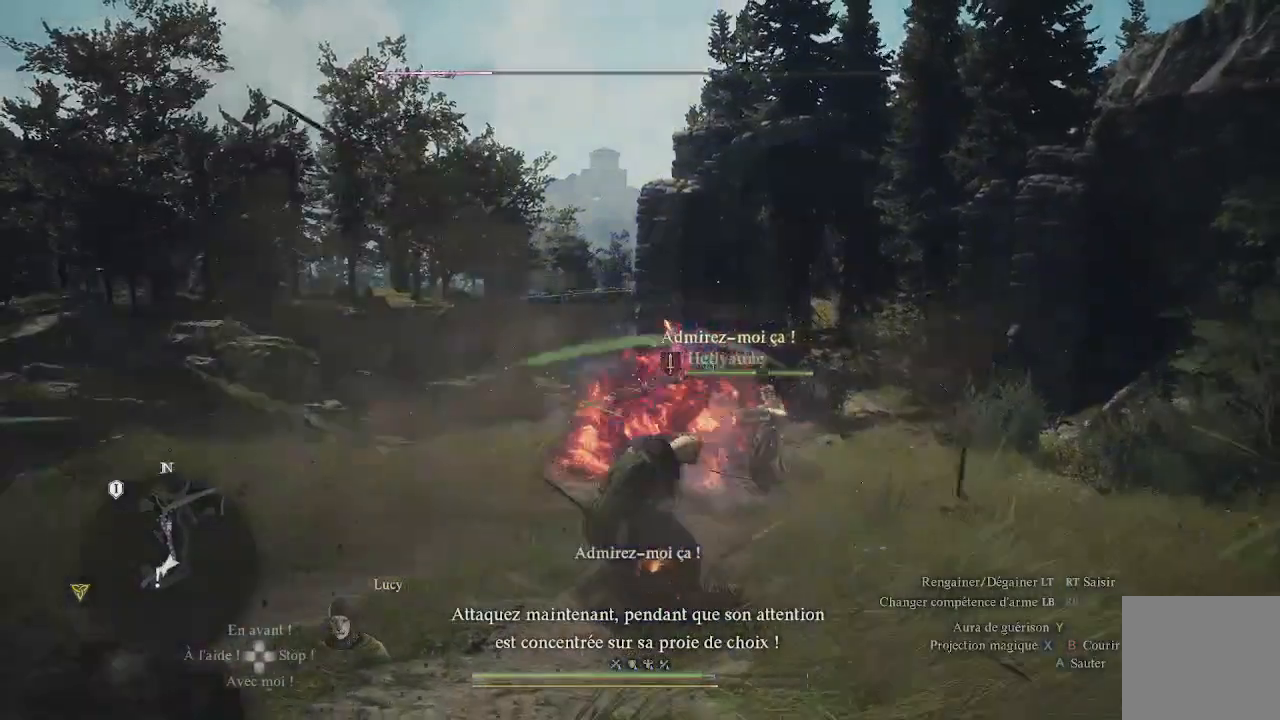
{"buttons": [], "left_stick": "center", "right_stick": "left", "events": [[133, "X", "up"], [167, "left_stick", "center"], [217, "right_stick", "left"]]}
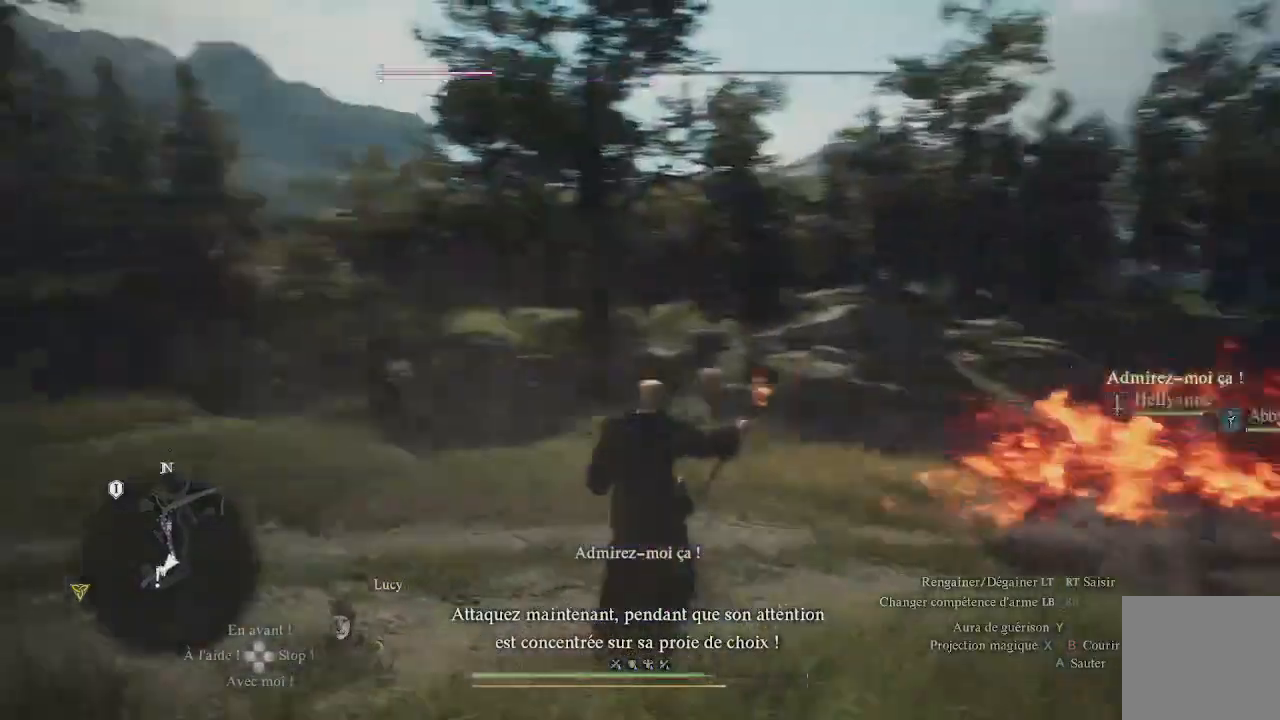
{"buttons": [], "left_stick": "up", "right_stick": "left", "events": [[350, "left_stick", "up"]]}
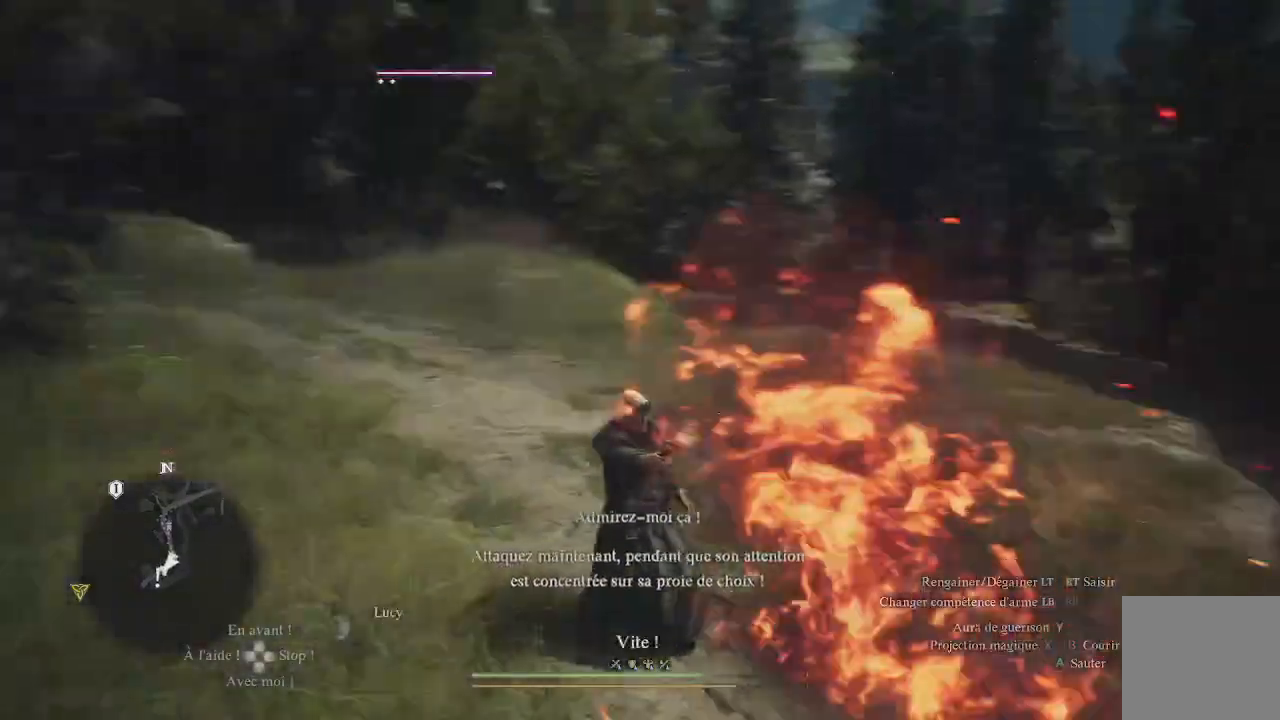
{"buttons": ["L3"], "left_stick": "up", "right_stick": "up-left", "events": [[133, "right_stick", "up-left"], [500, "L3", "down"]]}
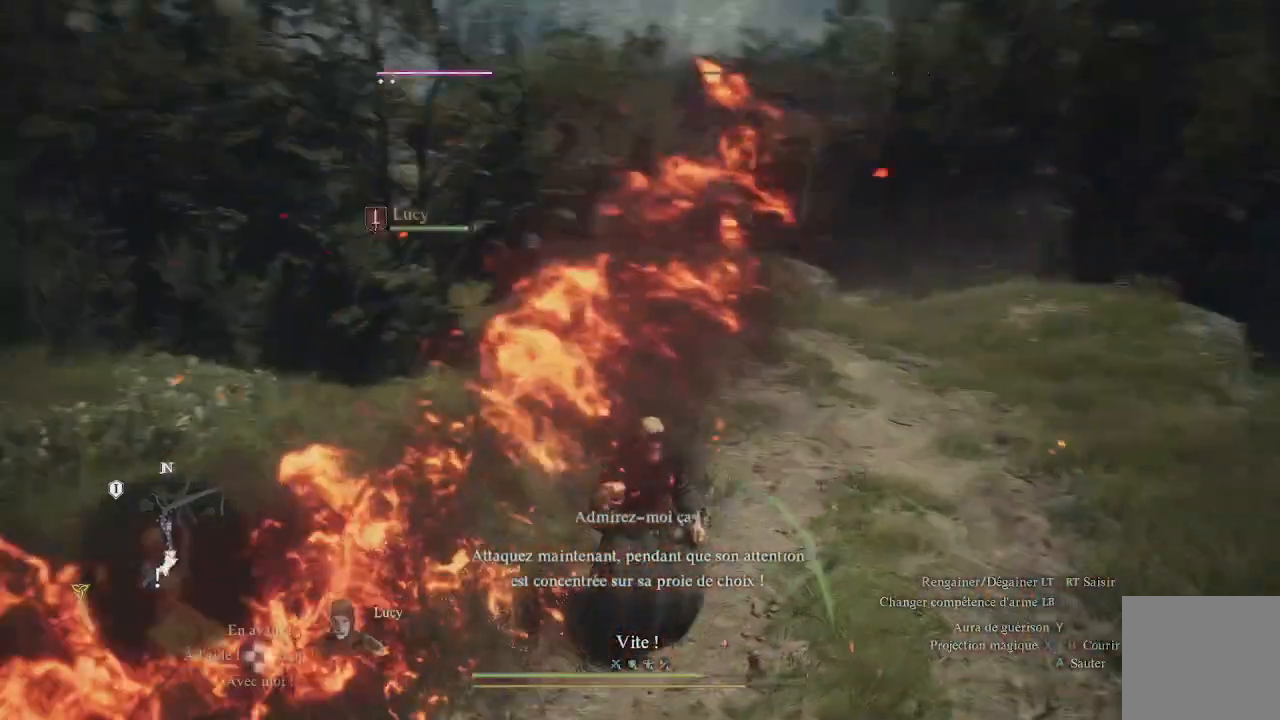
{"buttons": [], "left_stick": "up", "right_stick": "center", "events": [[50, "right_stick", "center"], [200, "L3", "up"]]}
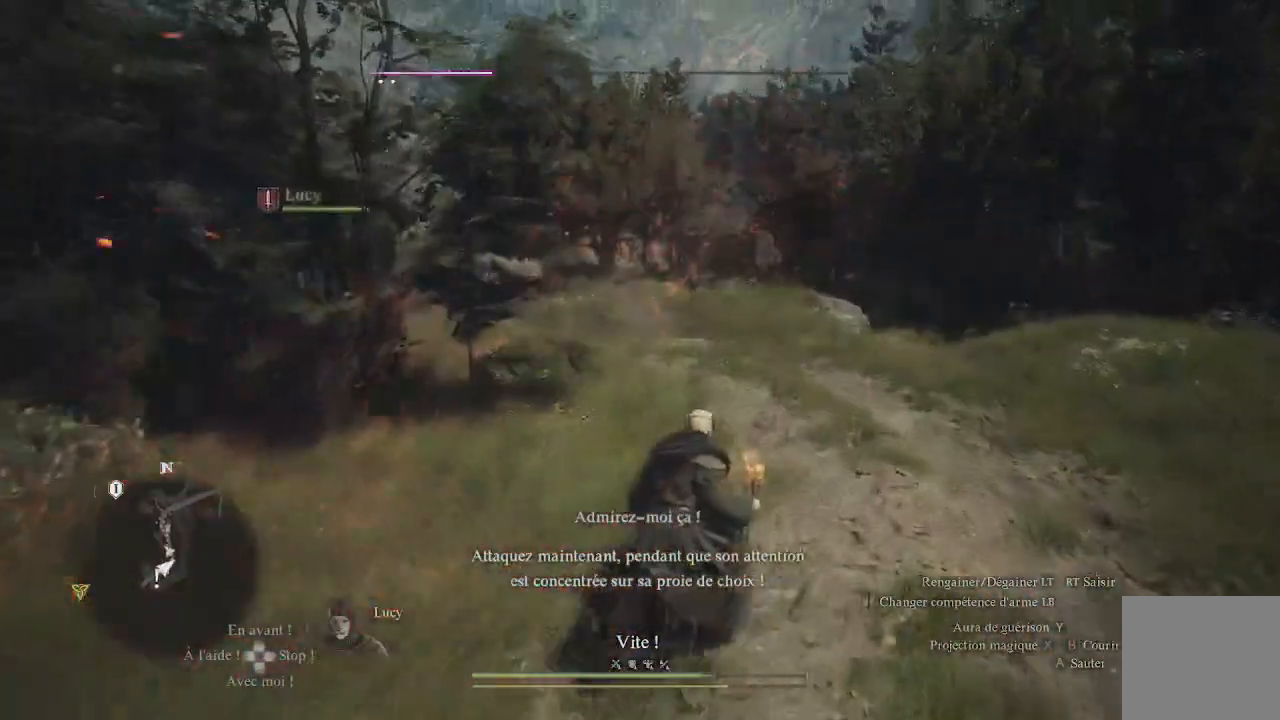
{"buttons": [], "left_stick": "up", "right_stick": "left", "events": [[33, "right_stick", "left"], [250, "right_stick", "center"], [433, "right_stick", "left"]]}
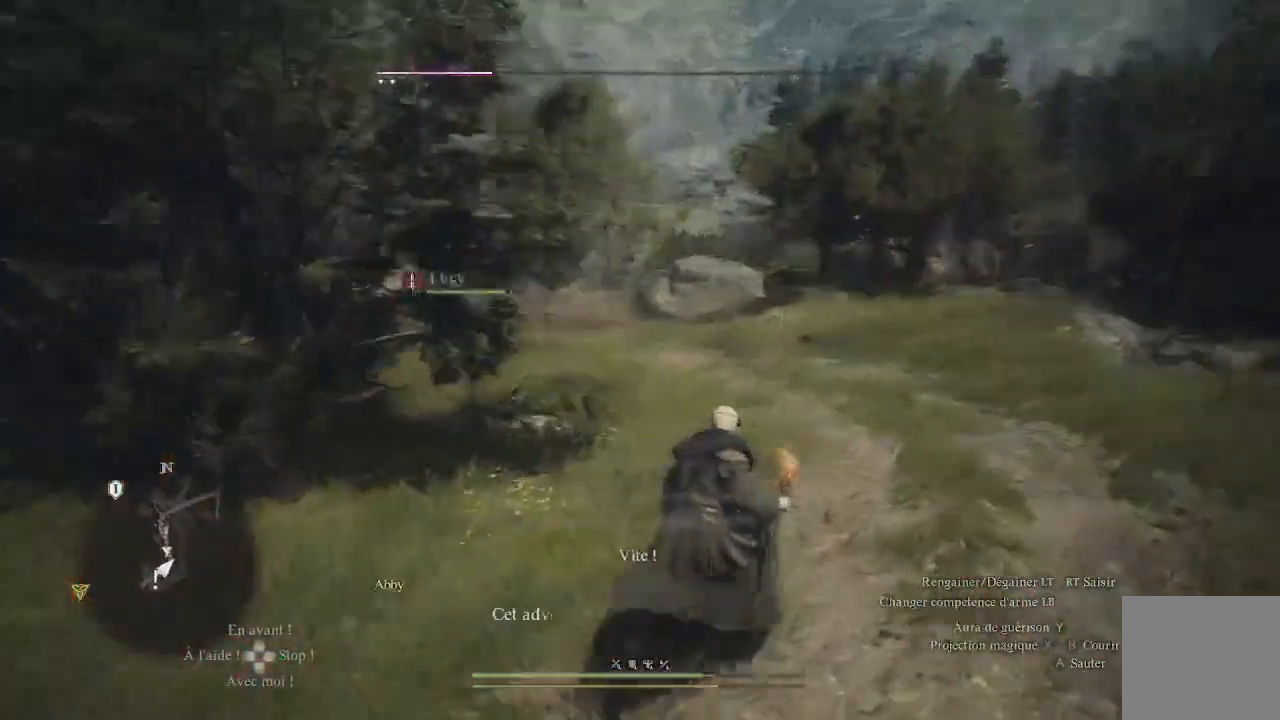
{"buttons": [], "left_stick": "up", "right_stick": "left", "events": [[117, "right_stick", "center"], [417, "right_stick", "left"]]}
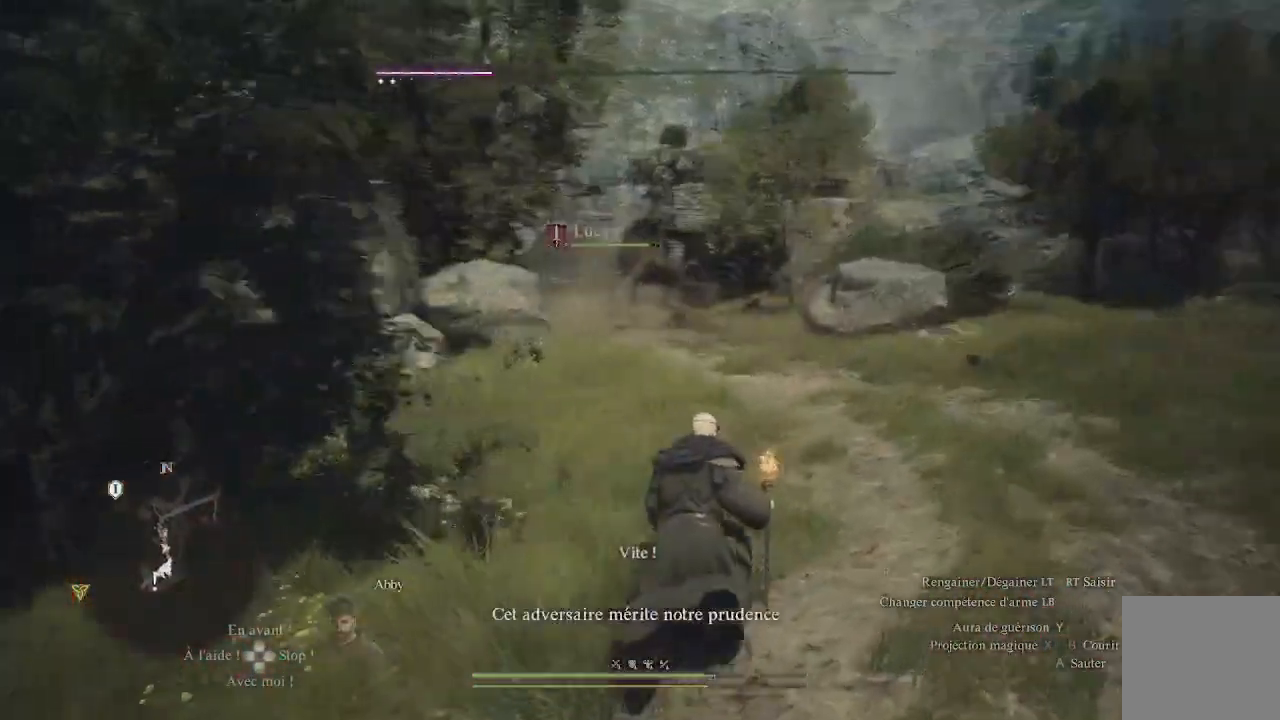
{"buttons": [], "left_stick": "up", "right_stick": "center", "events": [[83, "right_stick", "center"]]}
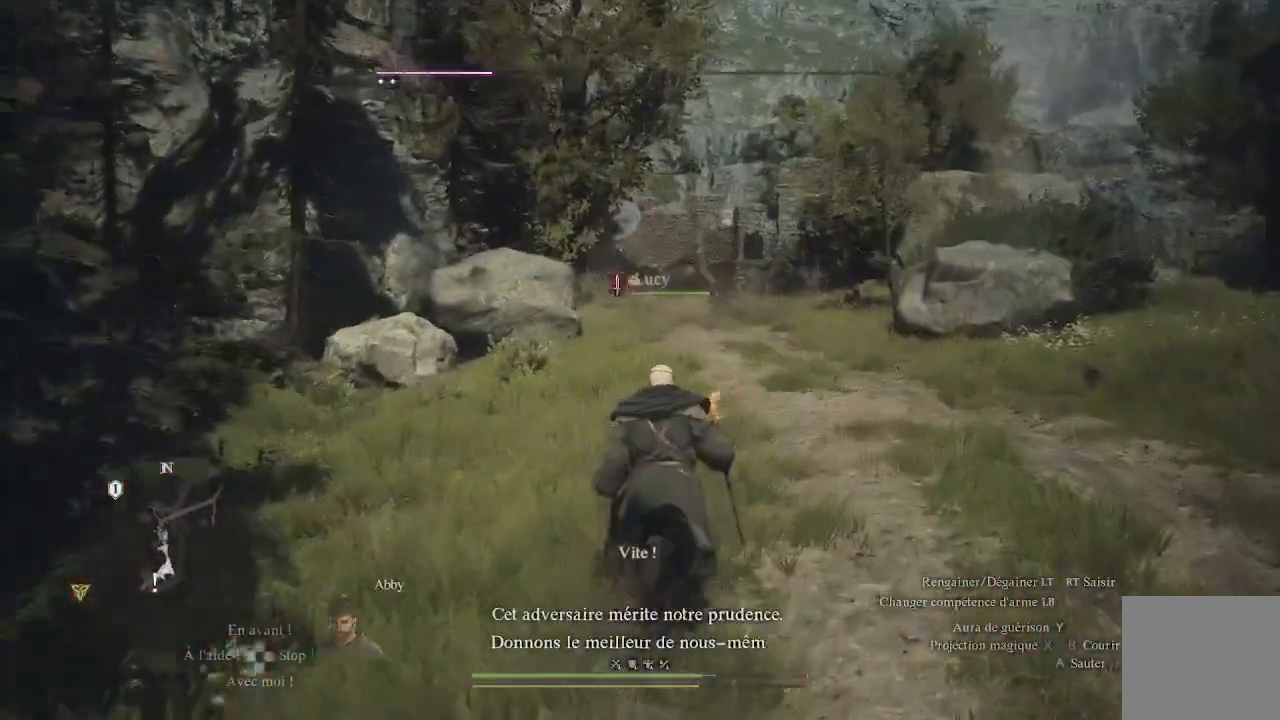
{"buttons": [], "left_stick": "up", "right_stick": "center", "events": []}
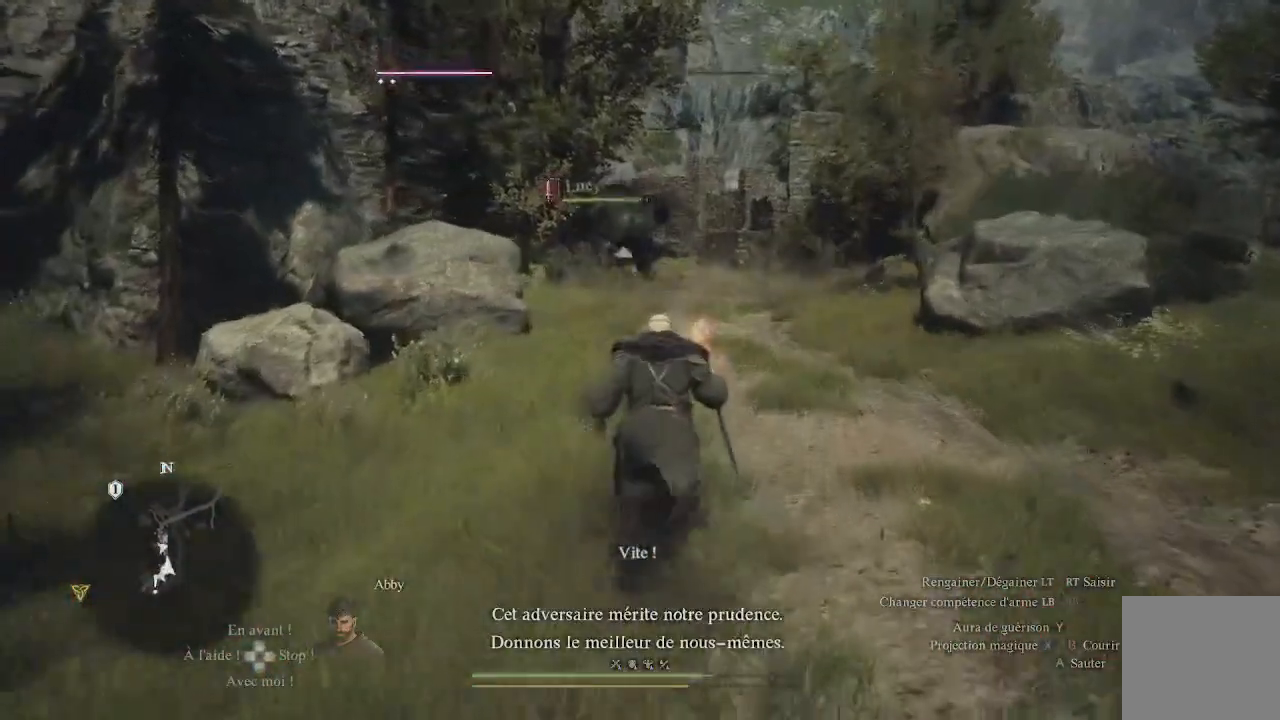
{"buttons": [], "left_stick": "up", "right_stick": "center", "events": []}
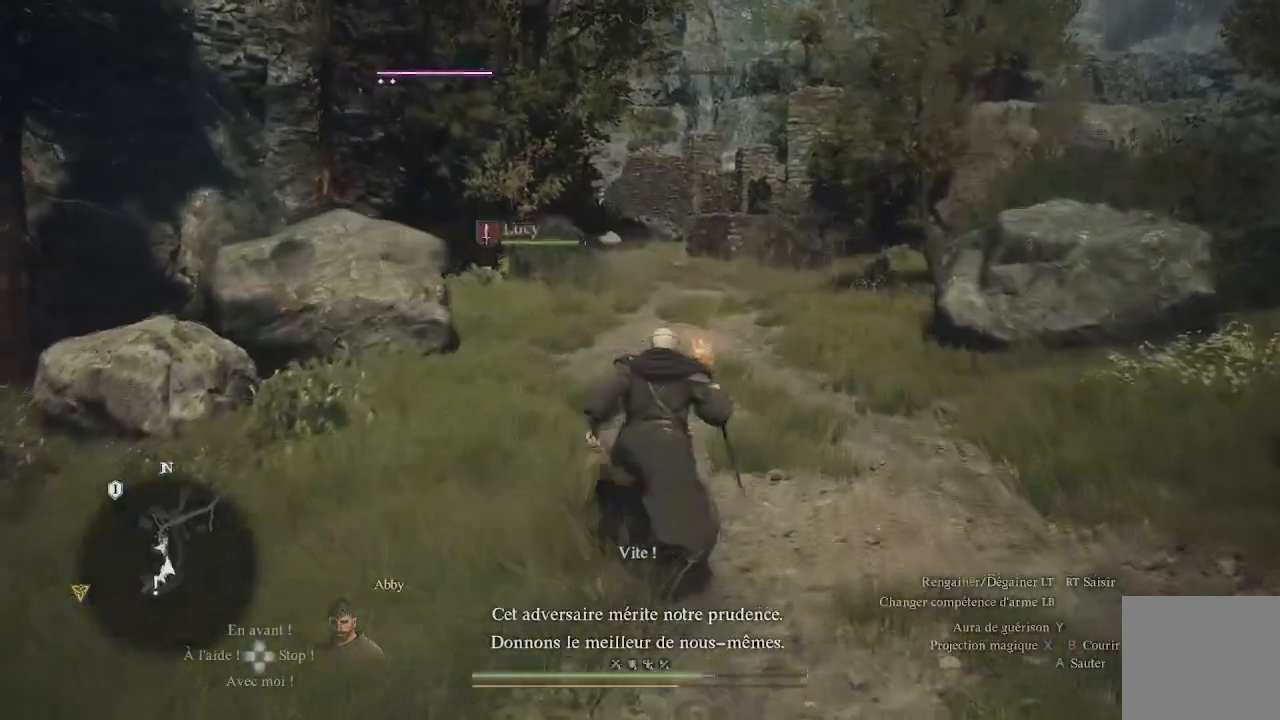
{"buttons": [], "left_stick": "up", "right_stick": "center", "events": []}
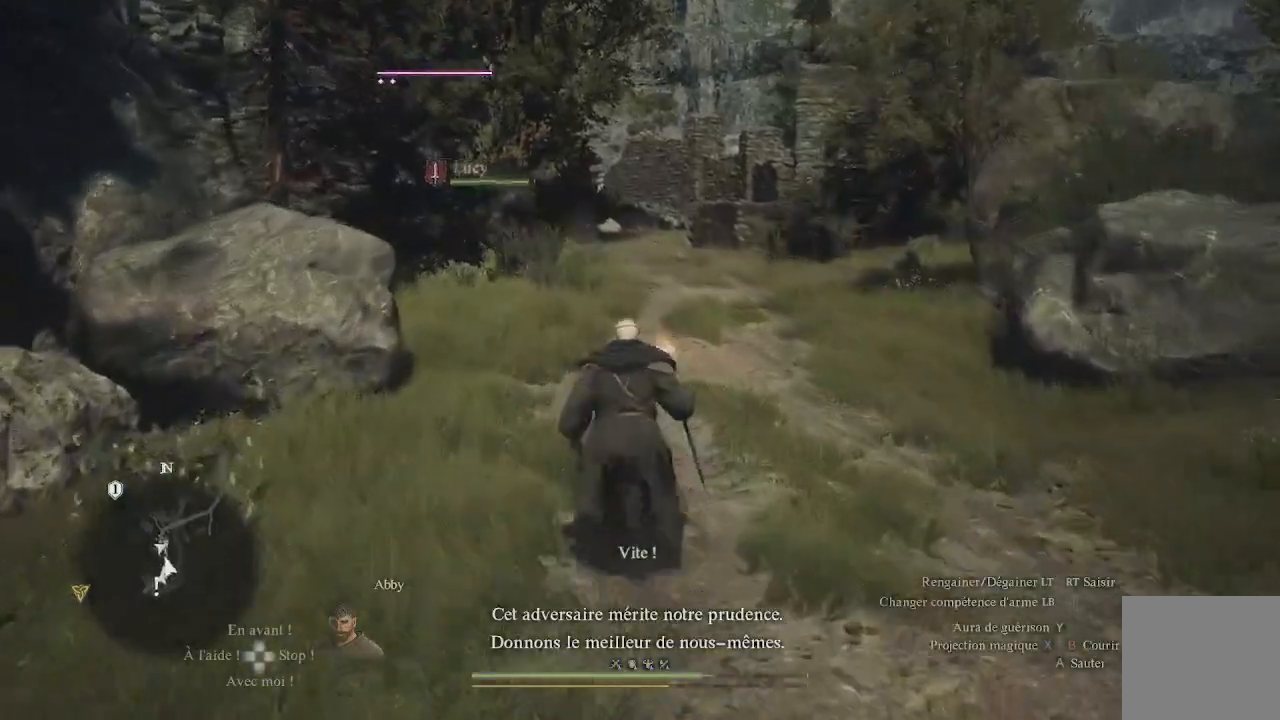
{"buttons": [], "left_stick": "up", "right_stick": "center", "events": [[233, "L3", "down"], [367, "L3", "up"]]}
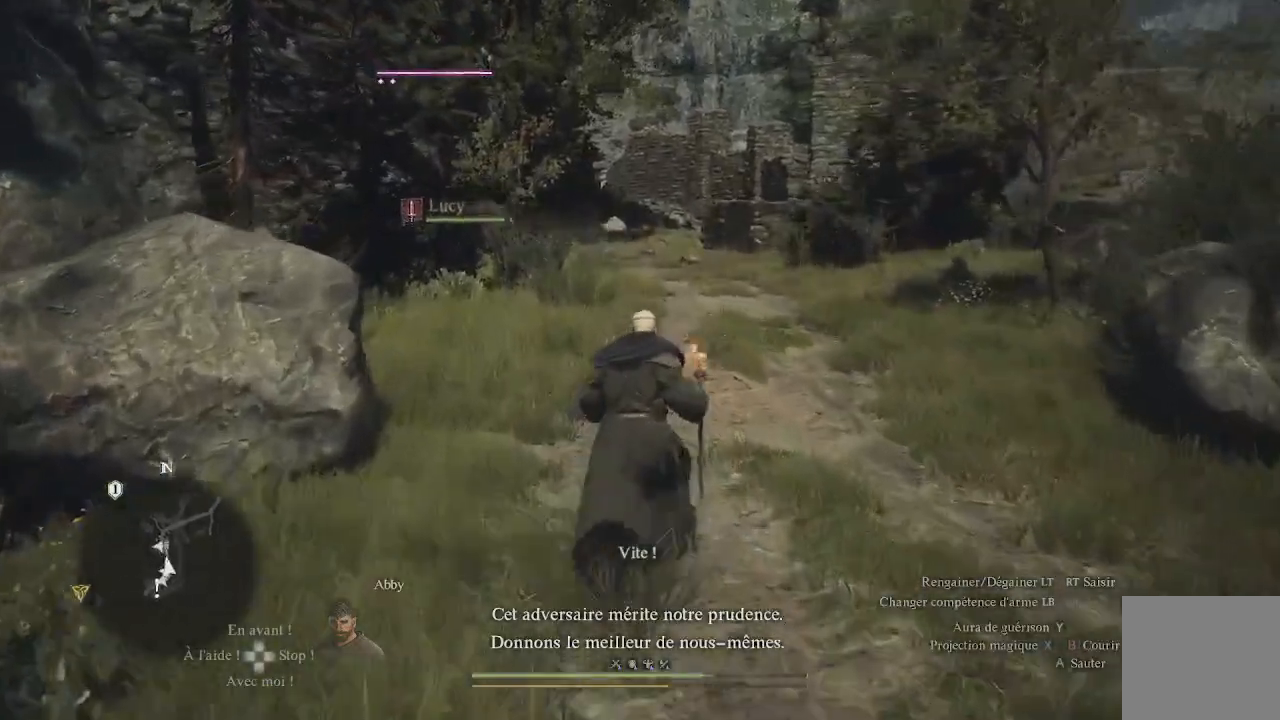
{"buttons": [], "left_stick": "up", "right_stick": "center", "events": [[150, "right_stick", "left"], [233, "right_stick", "center"]]}
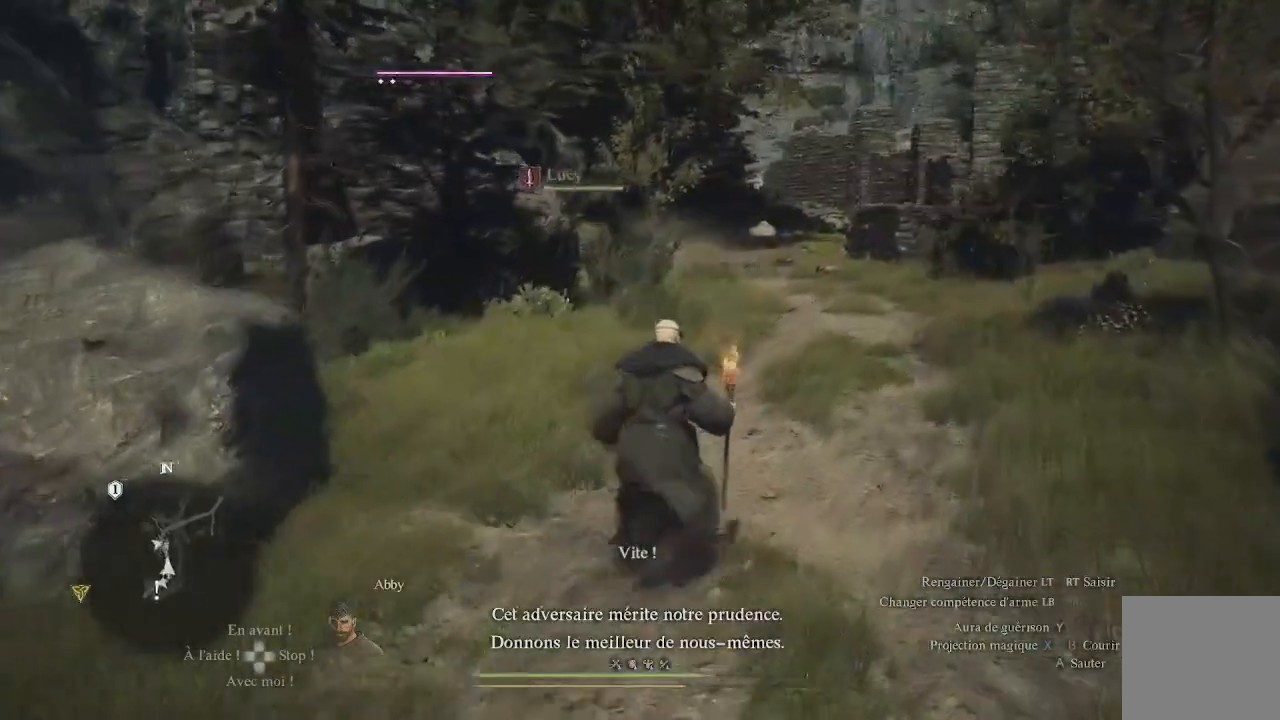
{"buttons": [], "left_stick": "up", "right_stick": "center", "events": [[133, "L3", "down"], [317, "L3", "up"]]}
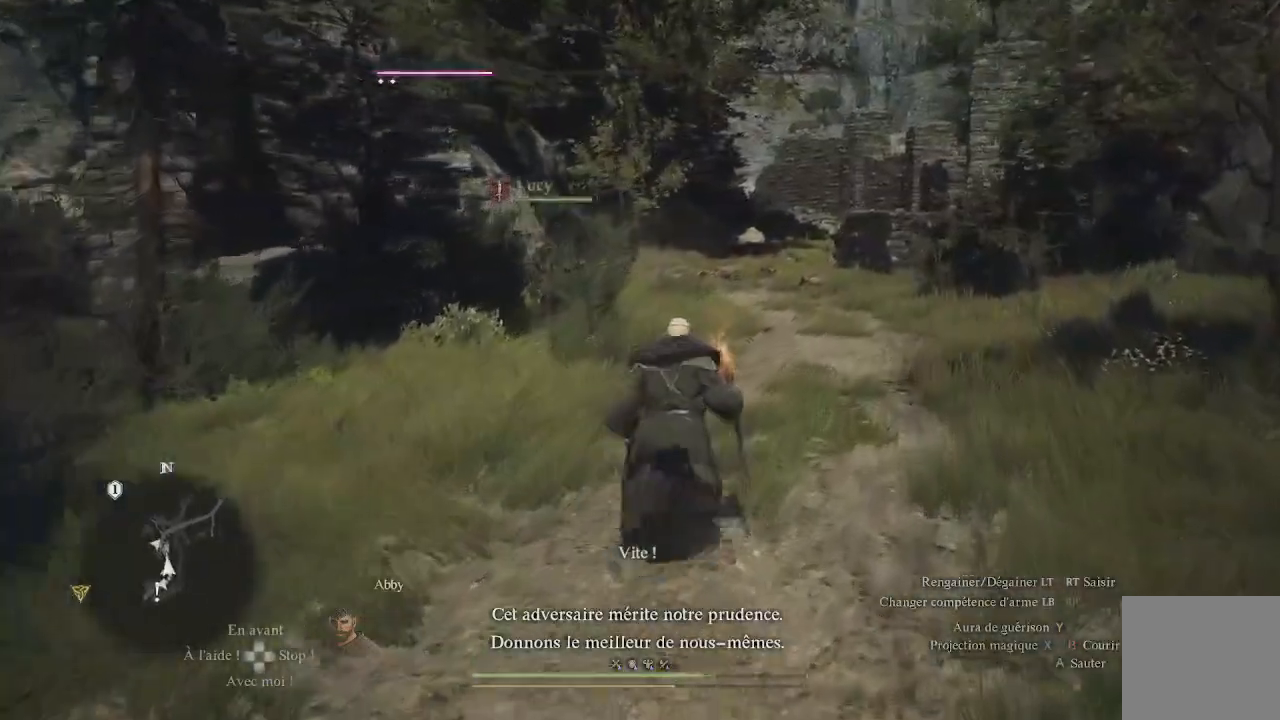
{"buttons": [], "left_stick": "up", "right_stick": "up-left", "events": [[317, "right_stick", "up-left"]]}
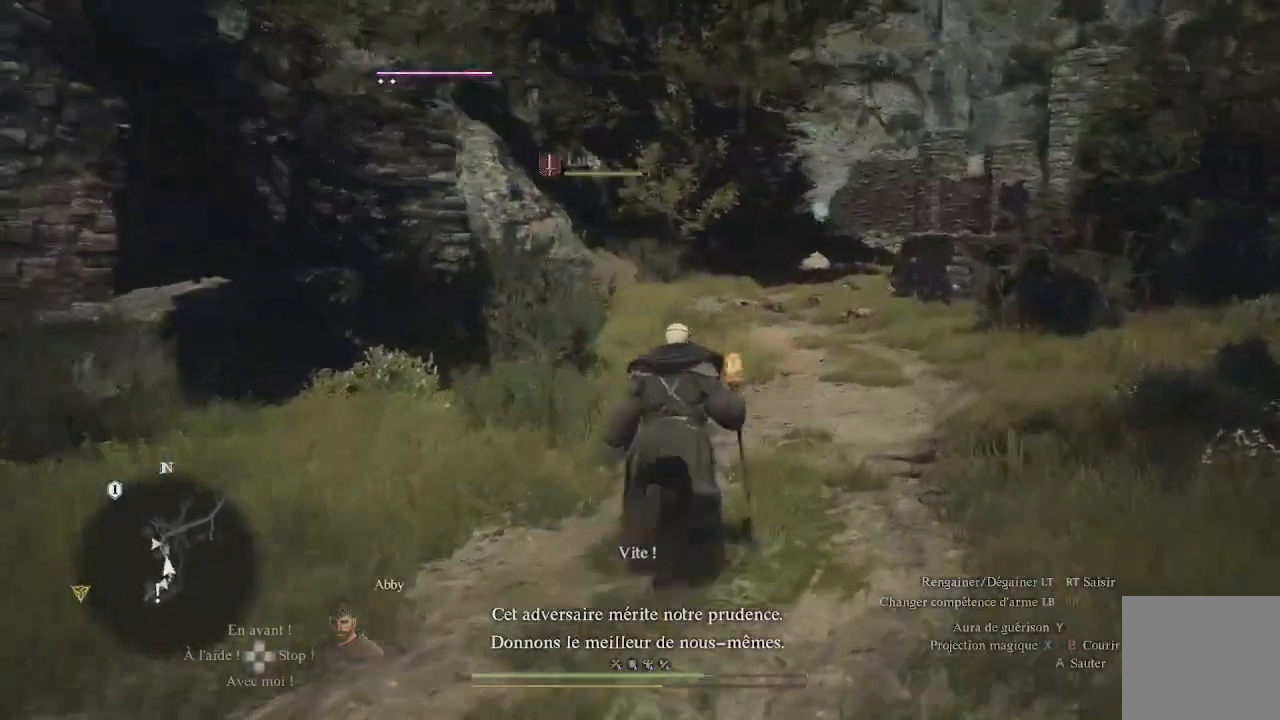
{"buttons": [], "left_stick": "up", "right_stick": "center", "events": [[83, "right_stick", "center"]]}
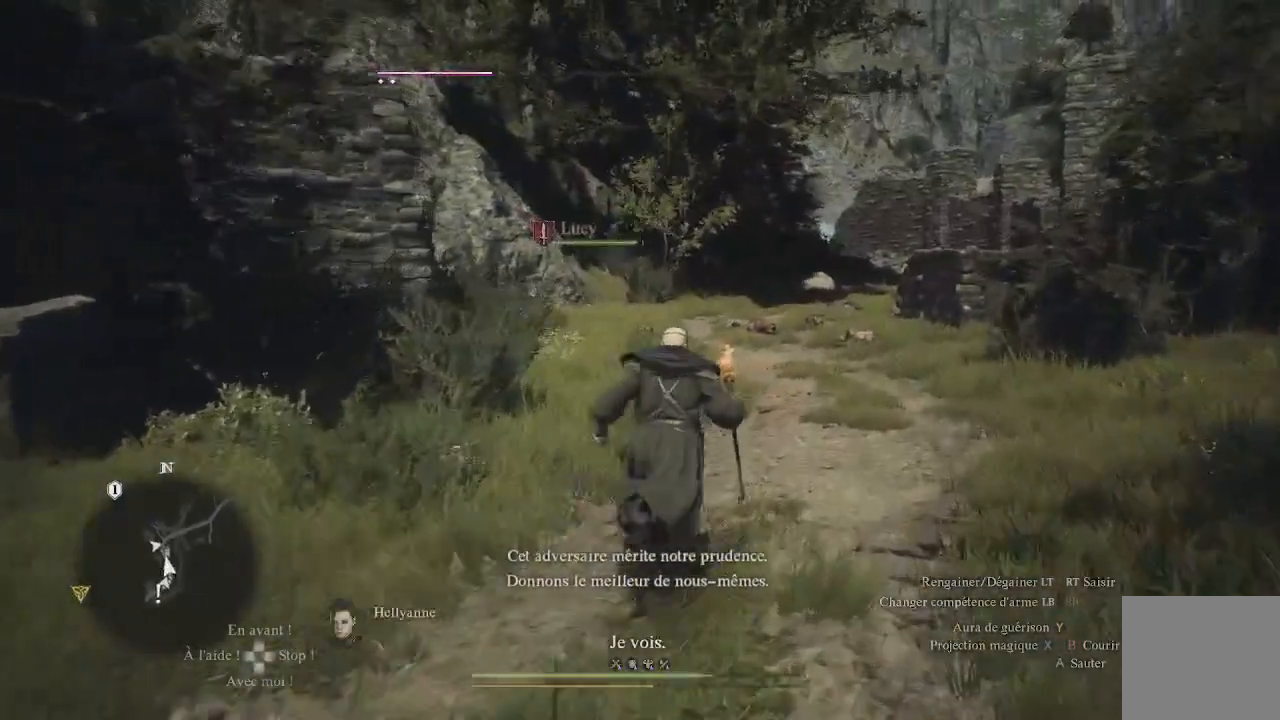
{"buttons": [], "left_stick": "up", "right_stick": "center", "events": []}
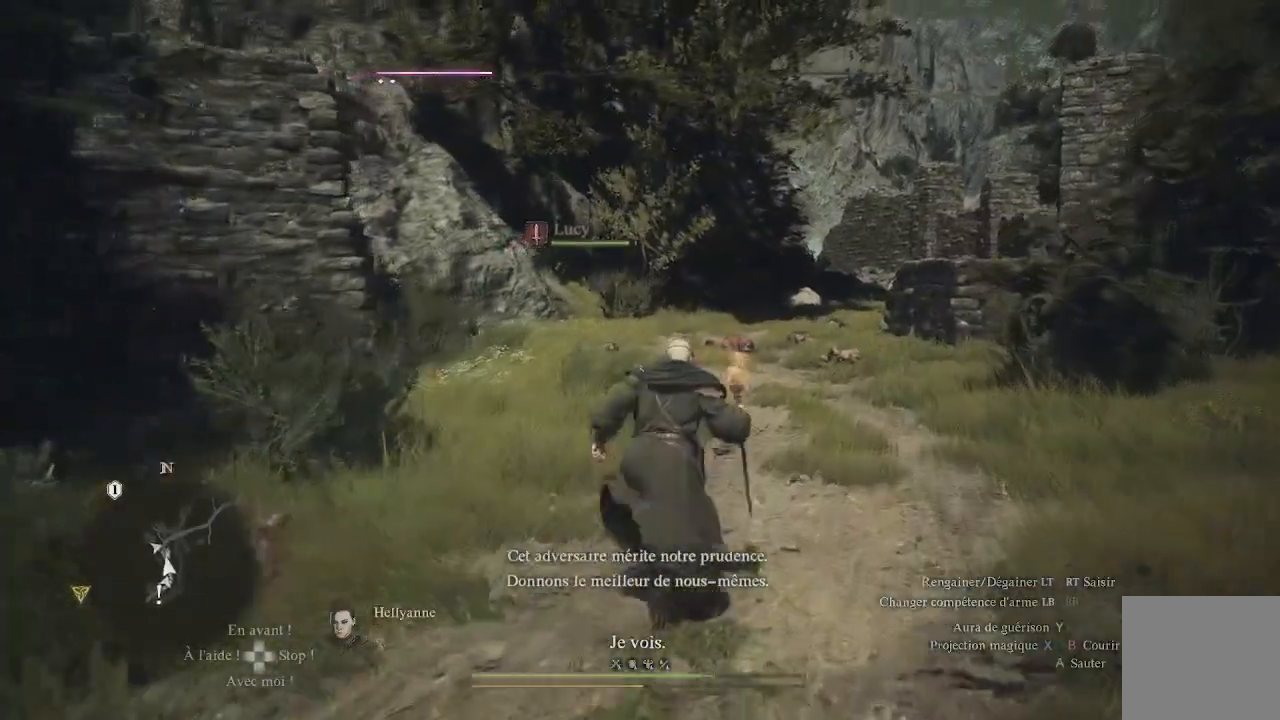
{"buttons": [], "left_stick": "up", "right_stick": "center", "events": []}
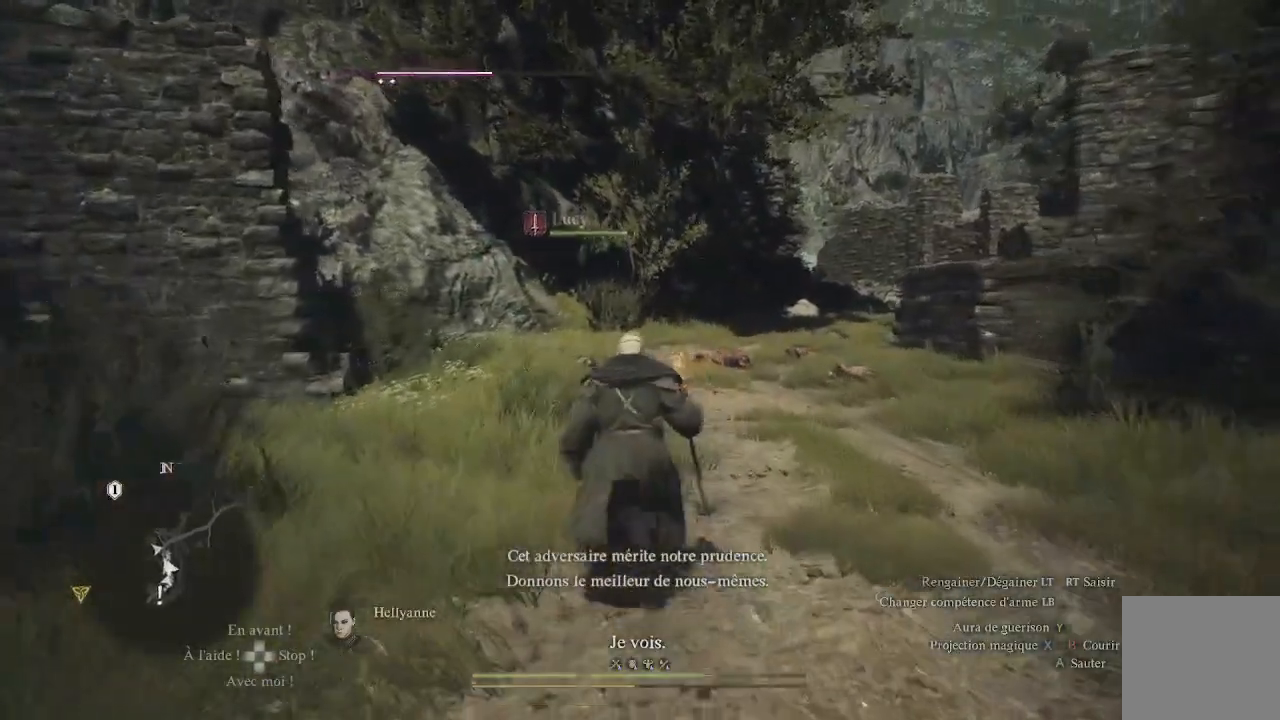
{"buttons": [], "left_stick": "up", "right_stick": "center", "events": []}
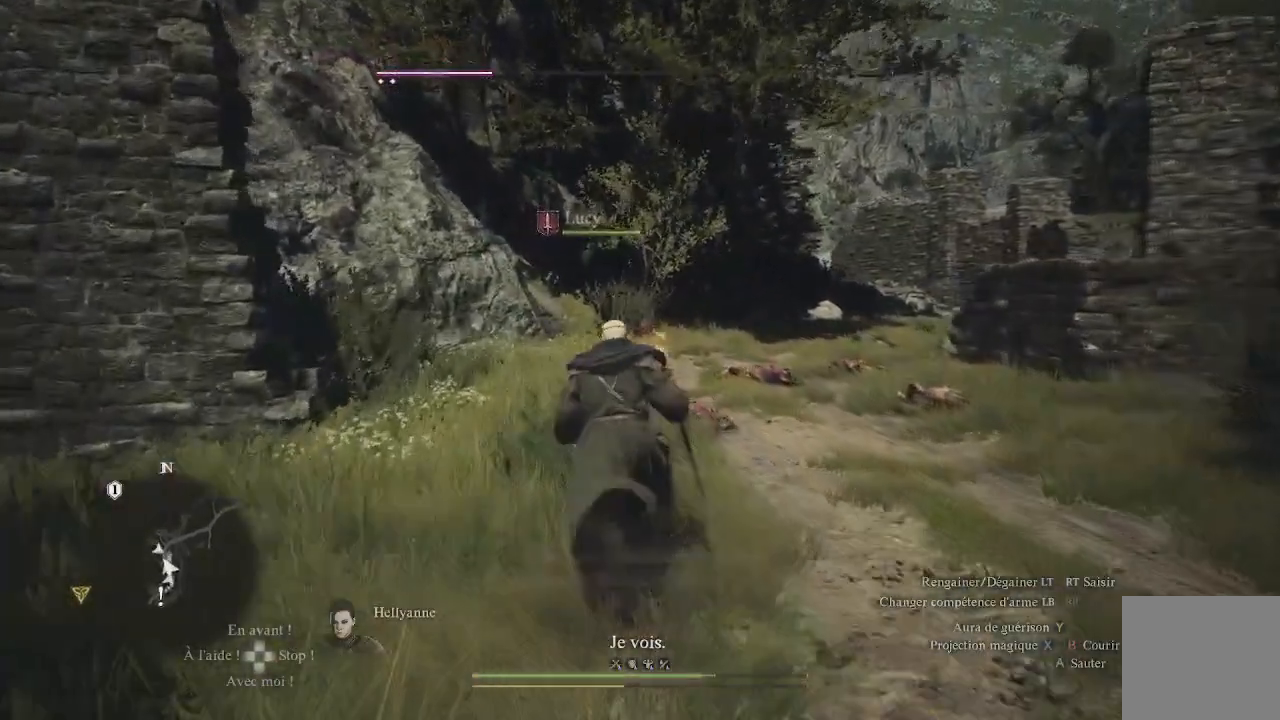
{"buttons": [], "left_stick": "up", "right_stick": "center", "events": []}
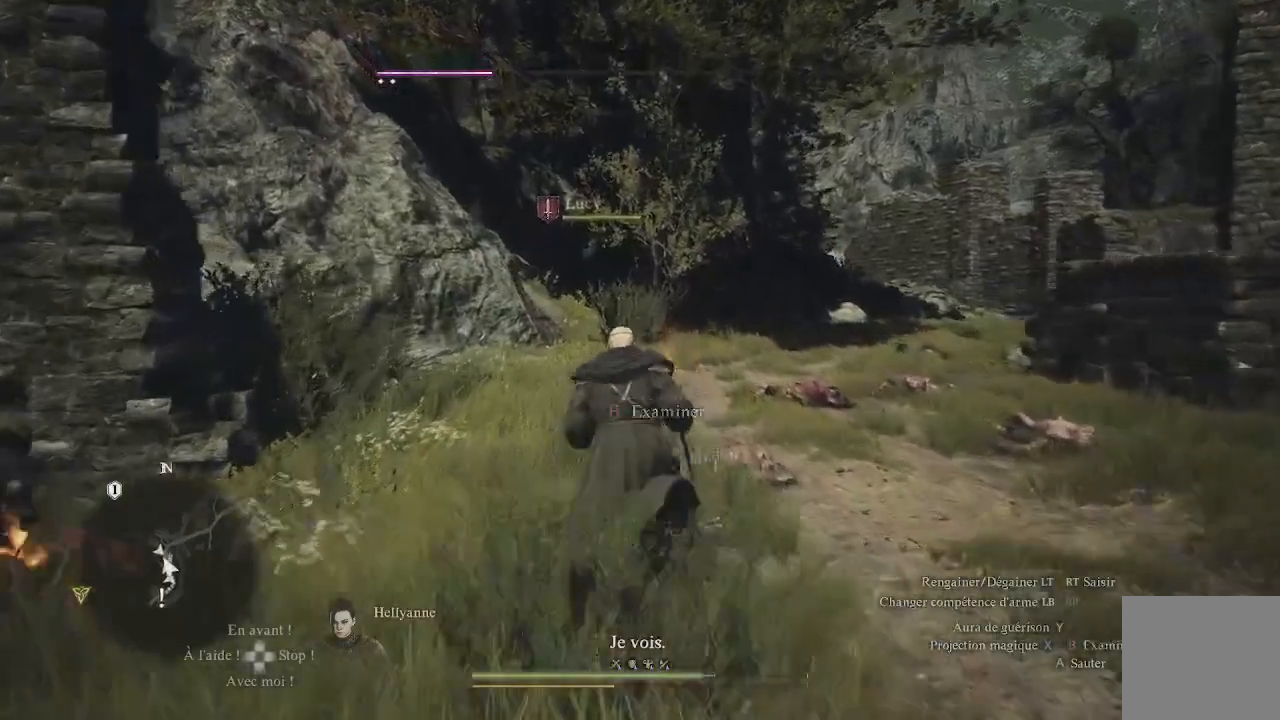
{"buttons": [], "left_stick": "up", "right_stick": "center", "events": []}
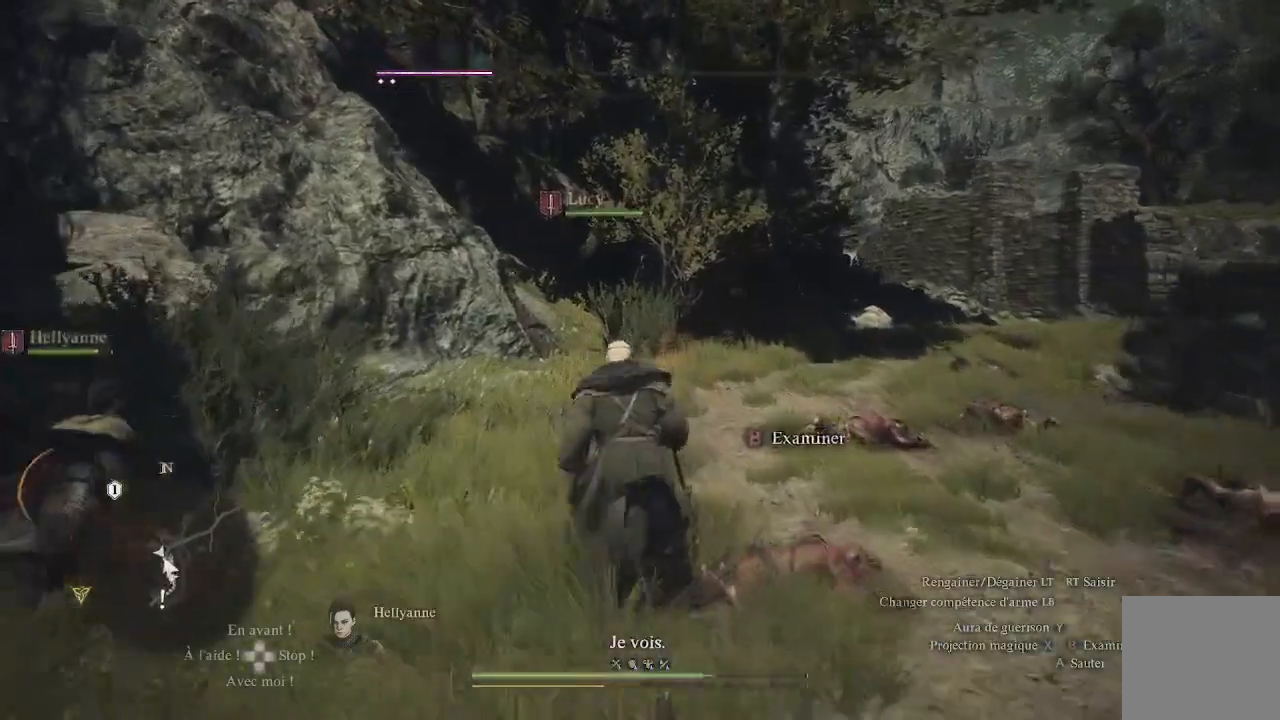
{"buttons": [], "left_stick": "up", "right_stick": "center", "events": [[133, "right_stick", "up"], [317, "right_stick", "center"]]}
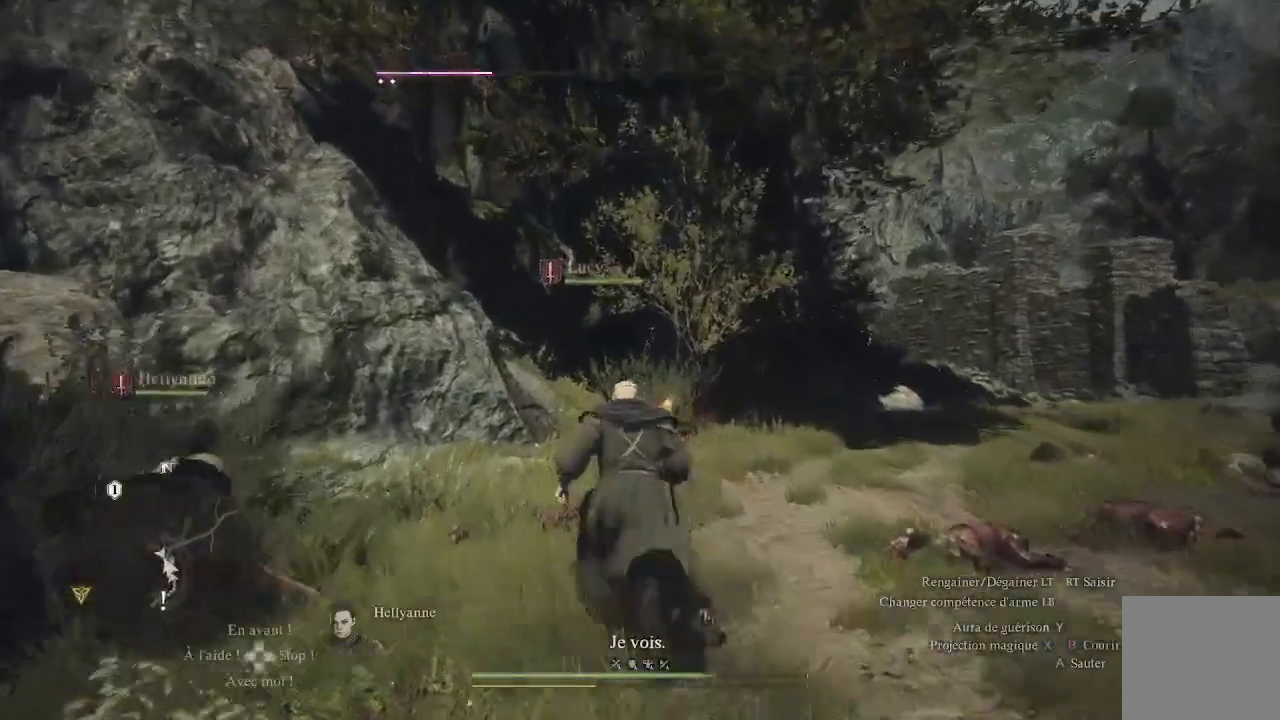
{"buttons": [], "left_stick": "up", "right_stick": "center", "events": []}